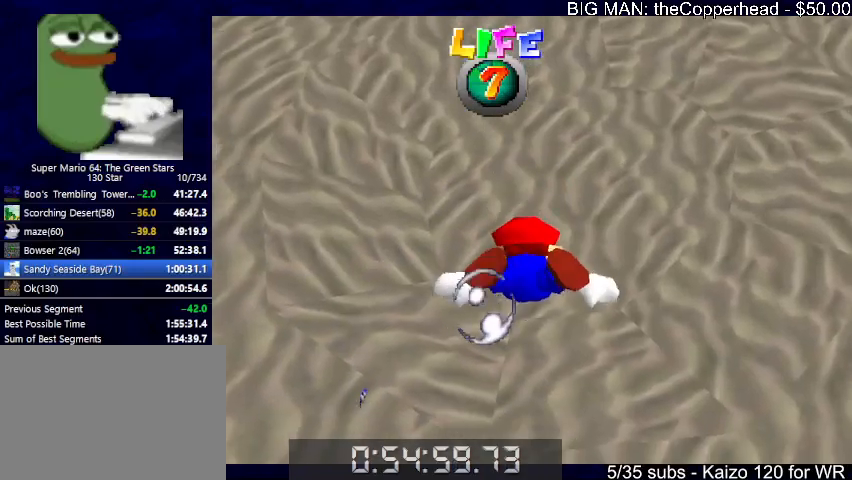
Gameplay with keyboard; each line is a JSON object with the keys held at the frame after it. "events" lists presses ("down") and releases ("up") of "0", "1", "2", "3", "4", "5", "6", "8", "a", "c", "d", "down", "left", "right", "s", "up", "x" and "z" between this image and that frame as [ms after this image, input, new state], when the widget could be followed in between. No other keys are recorded. Mouse input is not recorded.
{"keys": ["right", "up", "x"], "events": [[300, "up", "down"], [300, "x", "down"], [466, "right", "down"]]}
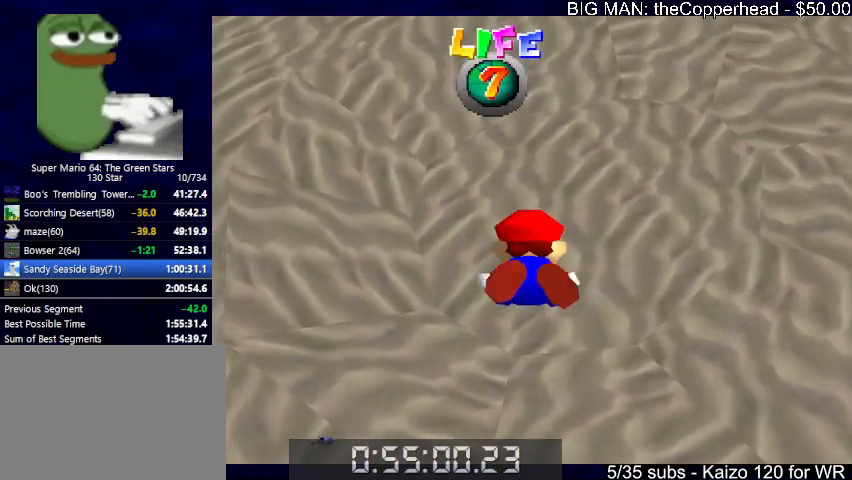
{"keys": ["up", "x"], "events": [[33, "x", "up"], [66, "right", "up"], [66, "up", "up"], [433, "up", "down"], [433, "x", "down"]]}
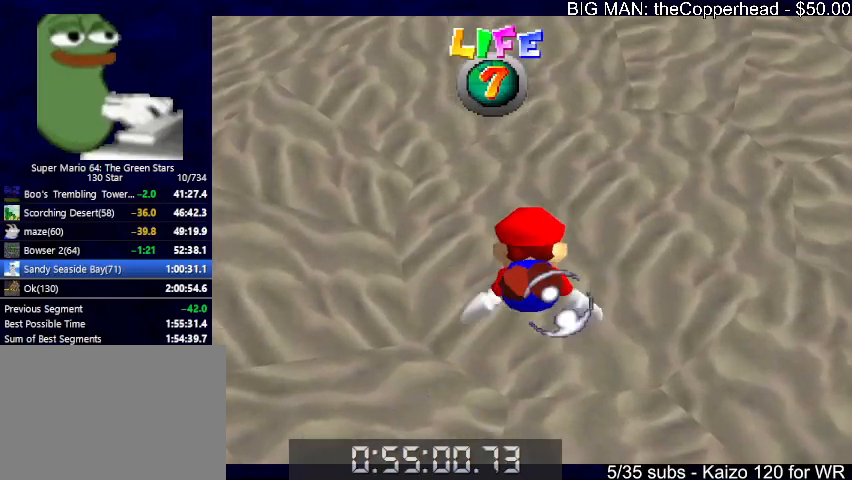
{"keys": [], "events": [[100, "right", "down"], [133, "x", "up"], [233, "right", "up"], [233, "up", "up"]]}
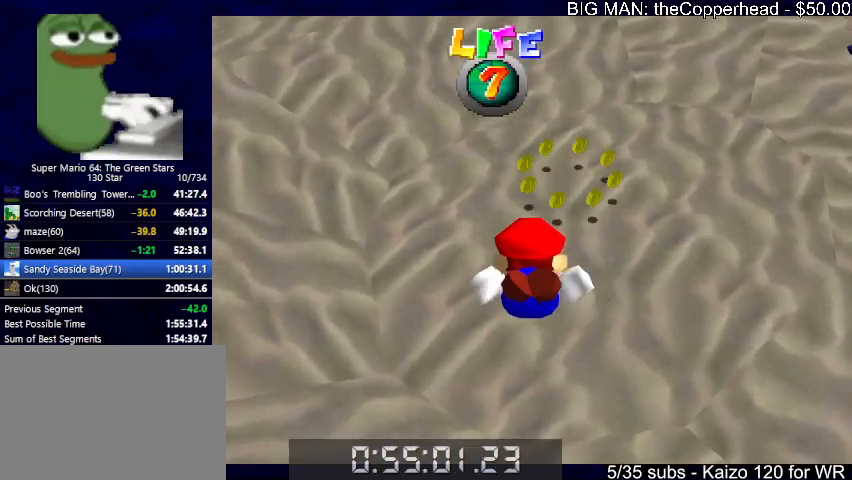
{"keys": [], "events": [[66, "up", "down"], [66, "x", "down"], [166, "right", "down"], [333, "right", "up"], [333, "up", "up"], [333, "x", "up"]]}
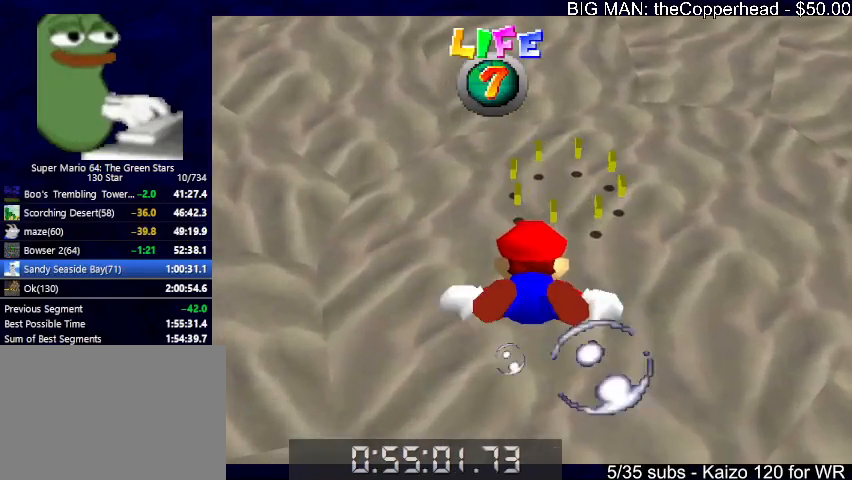
{"keys": ["up"], "events": [[233, "left", "down"], [233, "x", "down"], [266, "up", "down"], [400, "left", "up"], [500, "x", "up"]]}
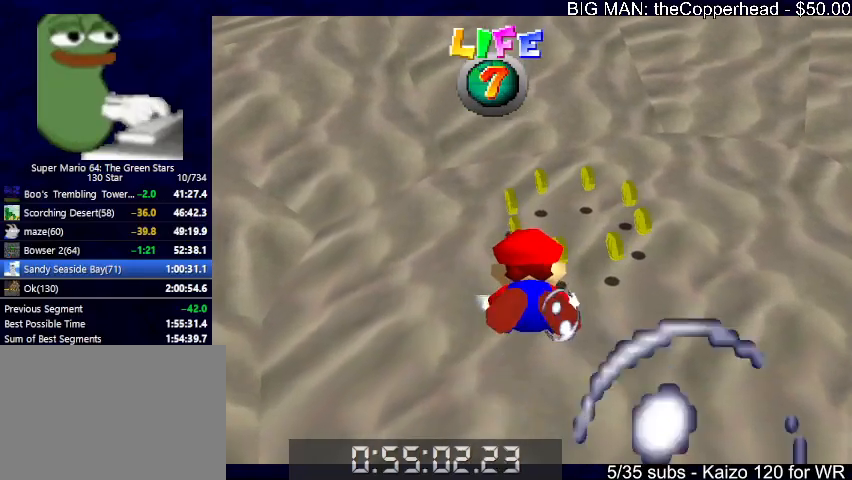
{"keys": ["up", "x"], "events": [[100, "up", "up"], [433, "up", "down"], [433, "x", "down"]]}
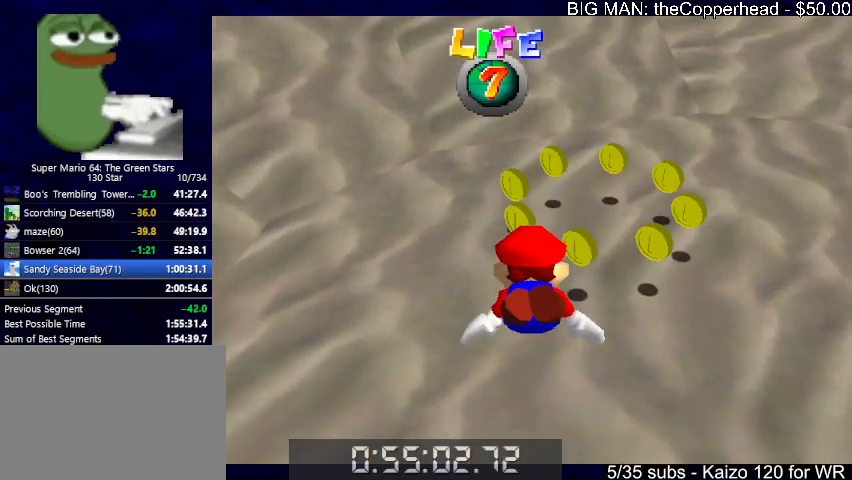
{"keys": ["right"], "events": [[66, "right", "down"], [166, "right", "up"], [166, "up", "up"], [166, "x", "up"], [466, "right", "down"]]}
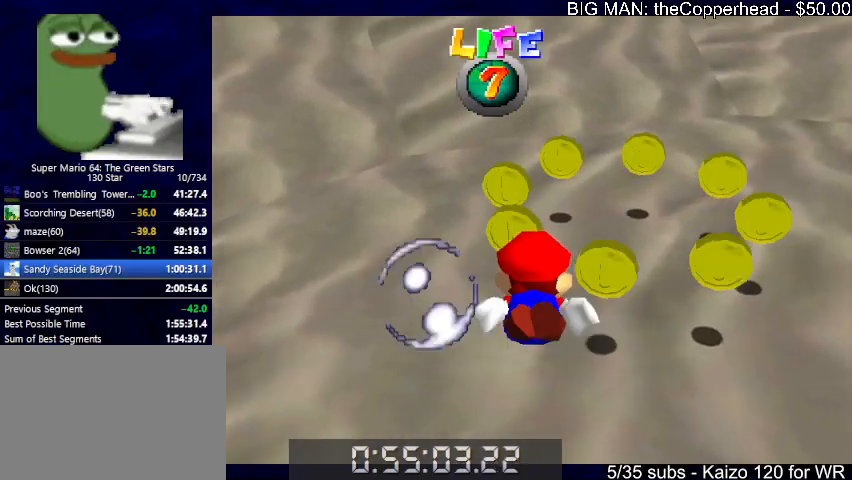
{"keys": ["right"], "events": [[66, "x", "down"], [166, "up", "down"], [266, "up", "up"], [300, "right", "up"], [366, "right", "down"], [366, "x", "up"]]}
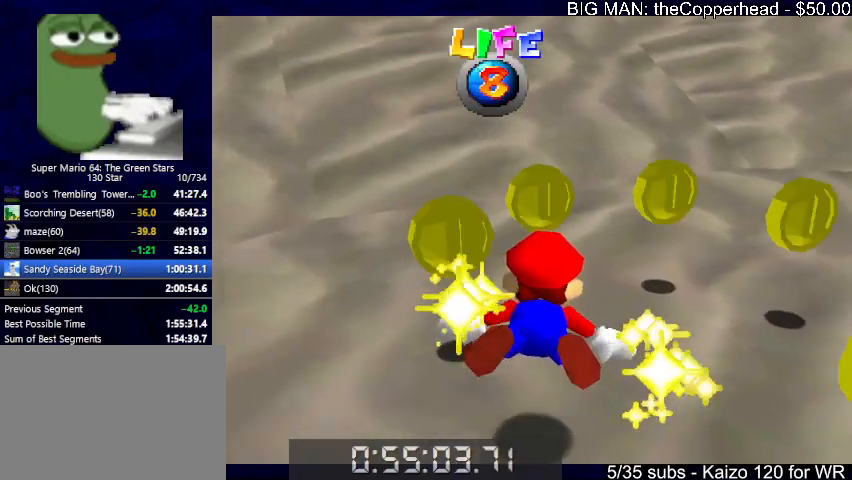
{"keys": ["down", "right"], "events": [[266, "x", "down"], [500, "down", "down"], [500, "x", "up"]]}
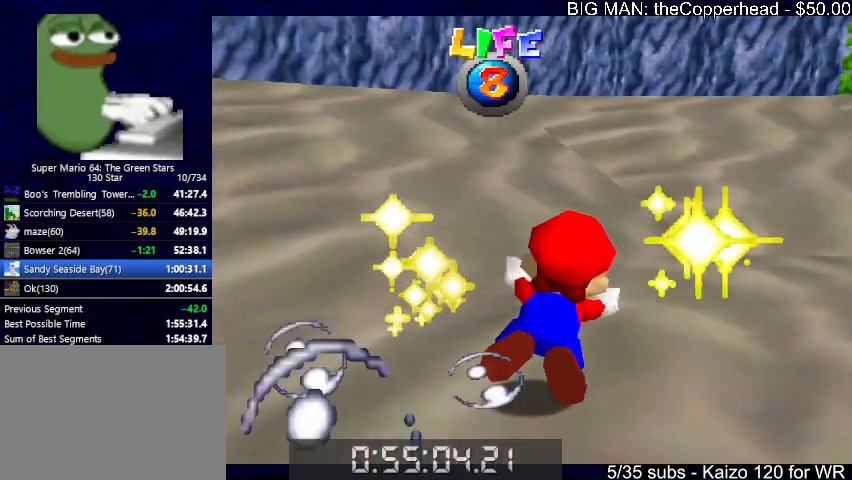
{"keys": ["right", "x"], "events": [[100, "right", "up"], [166, "left", "down"], [233, "down", "up"], [233, "left", "up"], [333, "right", "down"], [433, "x", "down"]]}
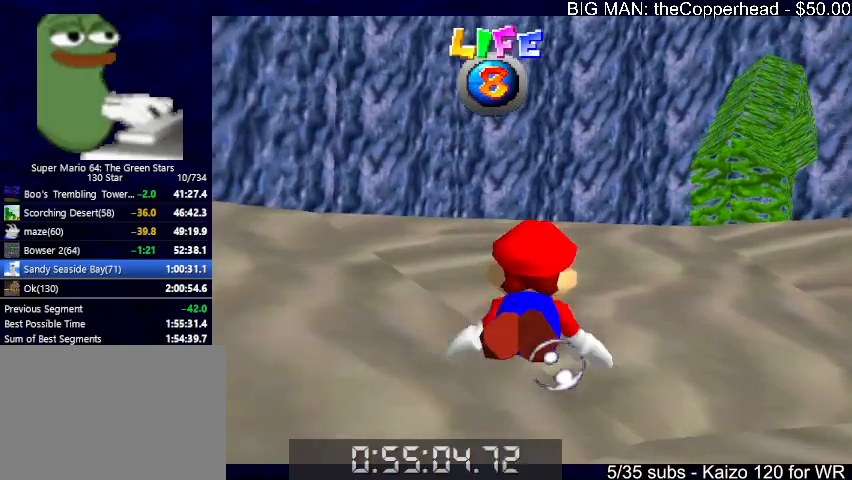
{"keys": [], "events": [[33, "down", "down"], [100, "s", "down"], [266, "s", "up"], [266, "x", "up"], [300, "down", "up"], [333, "right", "up"]]}
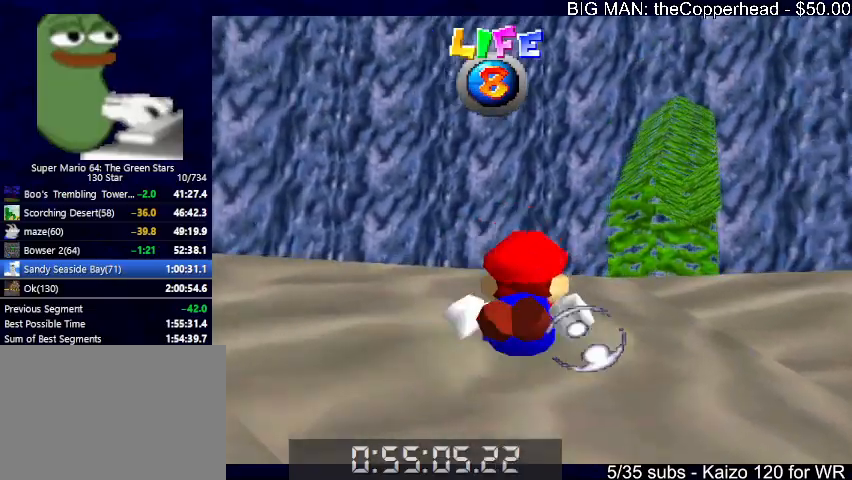
{"keys": [], "events": [[66, "x", "down"], [133, "down", "down"], [233, "right", "down"], [400, "x", "up"], [500, "down", "up"], [500, "right", "up"]]}
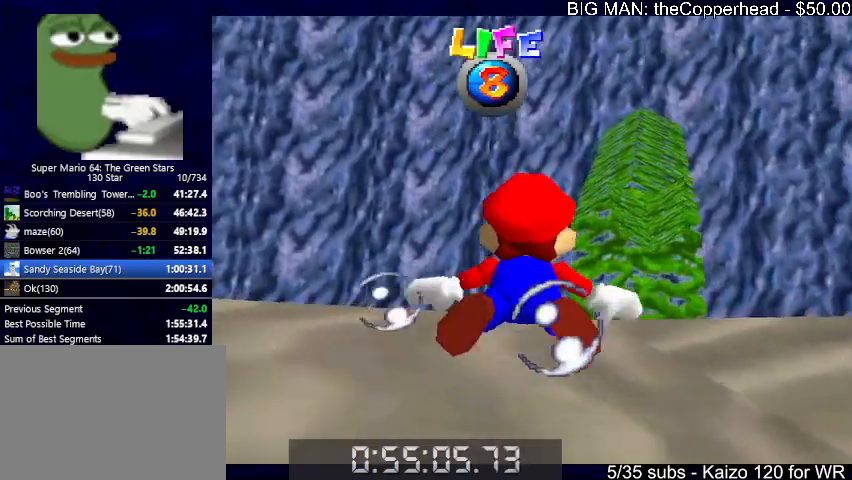
{"keys": ["right", "up", "x"], "events": [[300, "x", "down"], [433, "right", "down"], [433, "up", "down"]]}
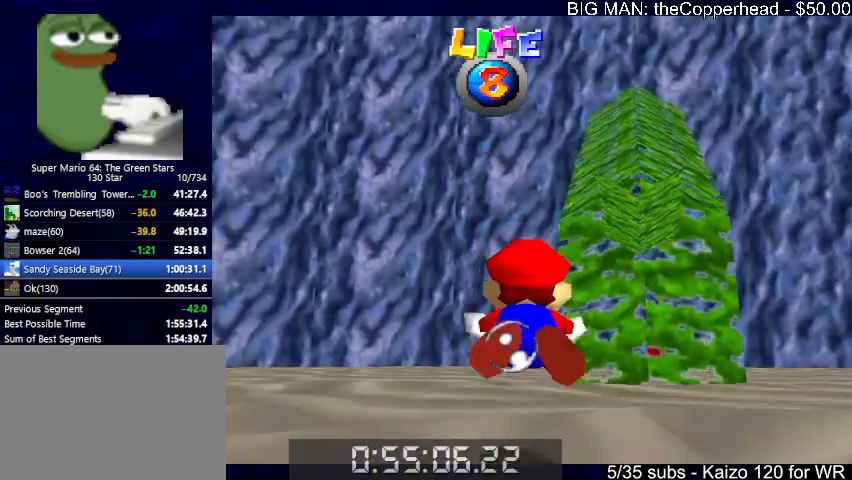
{"keys": ["right", "x"], "events": [[66, "x", "up"], [100, "right", "up"], [100, "up", "up"], [433, "x", "down"], [500, "right", "down"]]}
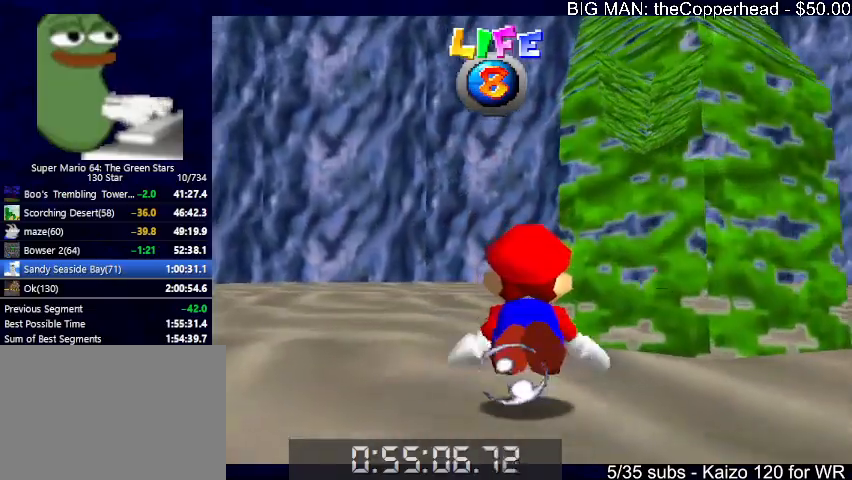
{"keys": [], "events": [[200, "right", "up"], [200, "x", "up"]]}
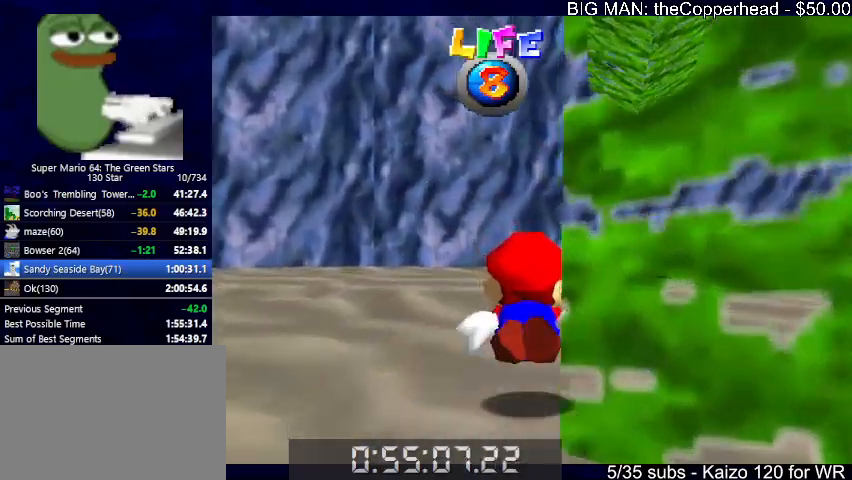
{"keys": ["right"], "events": [[100, "x", "down"], [233, "right", "down"], [333, "x", "up"]]}
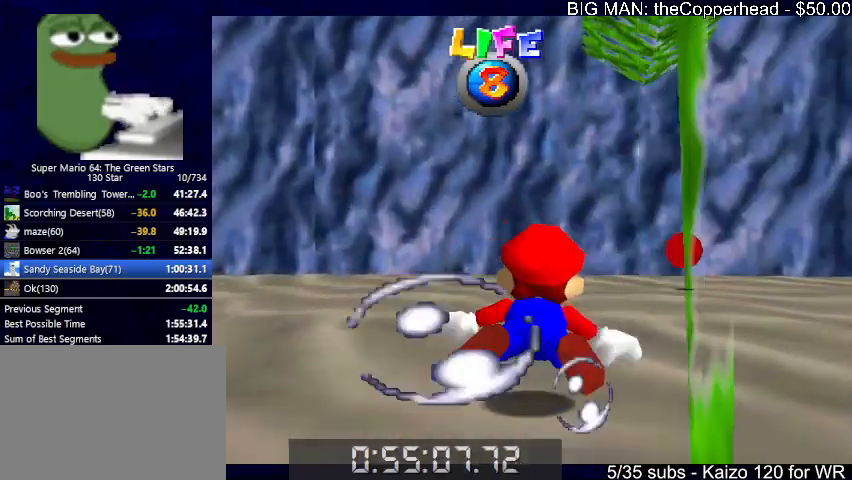
{"keys": ["right", "x"], "events": [[166, "right", "up"], [200, "right", "down"], [300, "x", "down"]]}
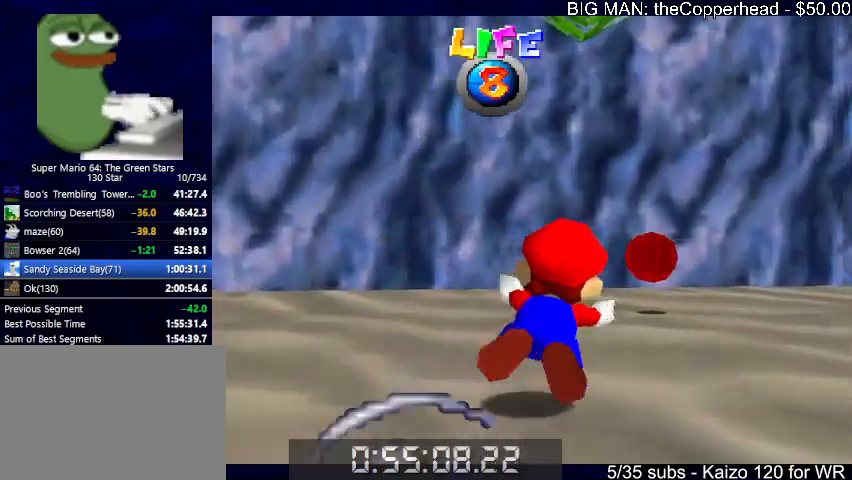
{"keys": ["right", "x"], "events": [[33, "x", "up"], [466, "x", "down"]]}
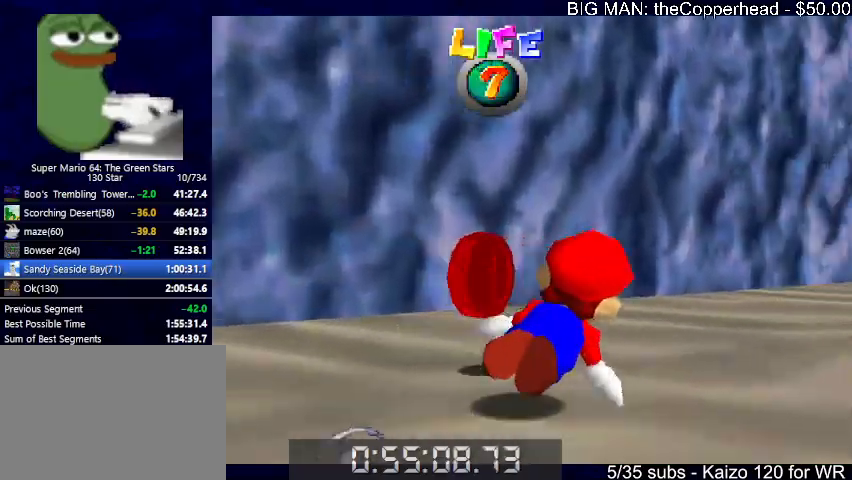
{"keys": ["right"], "events": [[233, "x", "up"]]}
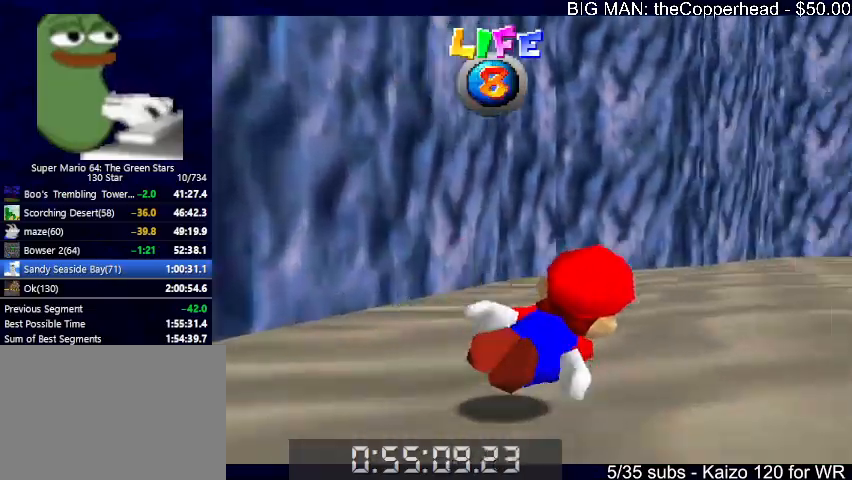
{"keys": ["right"], "events": [[133, "x", "down"], [400, "x", "up"]]}
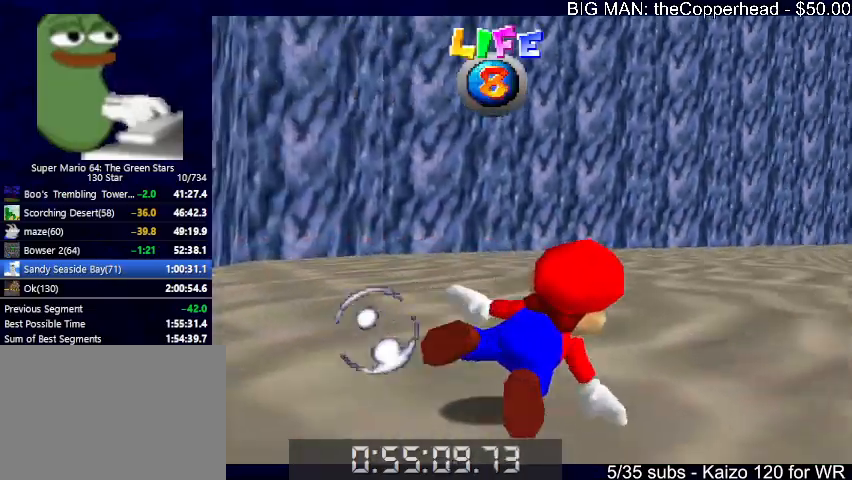
{"keys": ["right", "x"], "events": [[100, "right", "up"], [266, "x", "down"], [466, "right", "down"]]}
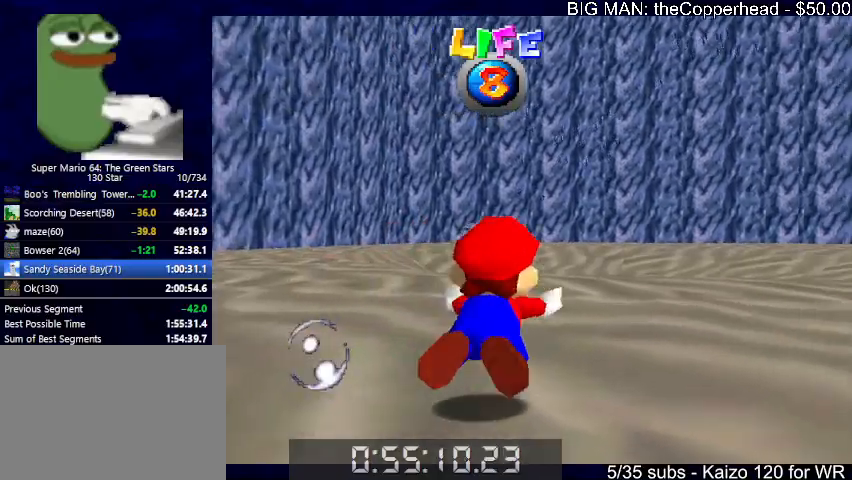
{"keys": ["x"], "events": [[66, "down", "down"], [66, "x", "up"], [200, "down", "up"], [300, "right", "up"], [466, "x", "down"]]}
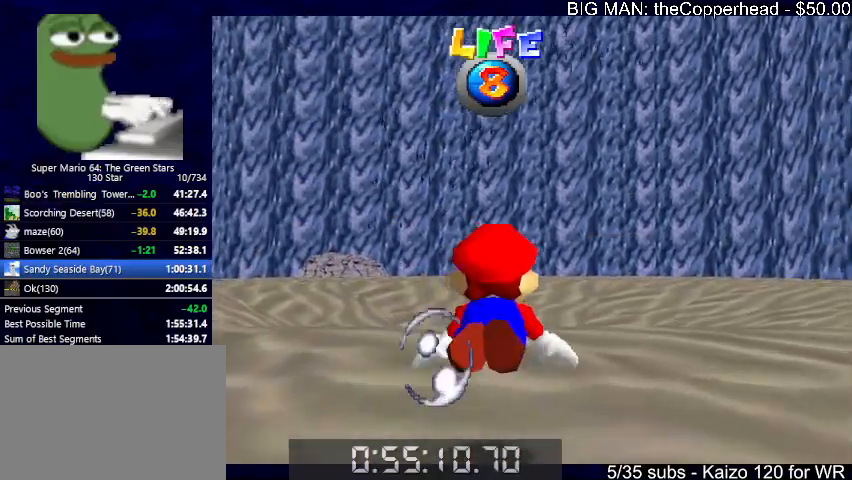
{"keys": [], "events": [[66, "down", "down"], [66, "right", "down"], [233, "x", "up"], [266, "down", "up"], [300, "right", "up"]]}
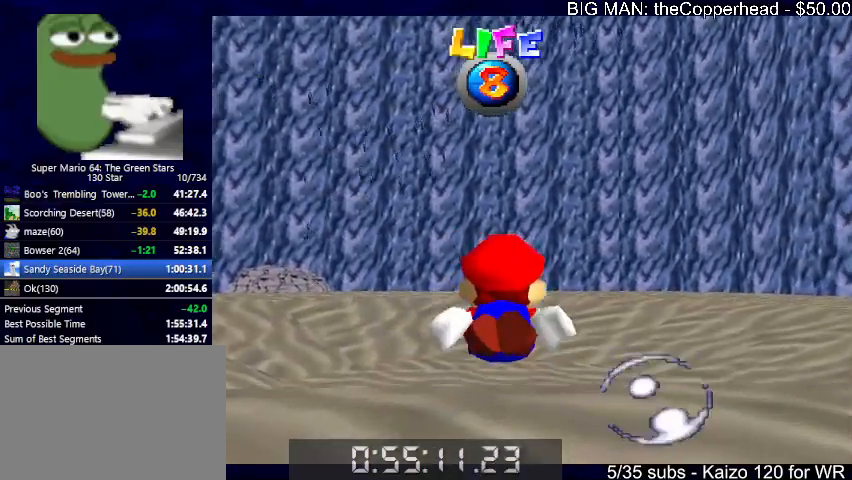
{"keys": [], "events": [[100, "x", "down"], [133, "up", "down"], [266, "right", "down"], [366, "right", "up"], [366, "up", "up"], [366, "x", "up"]]}
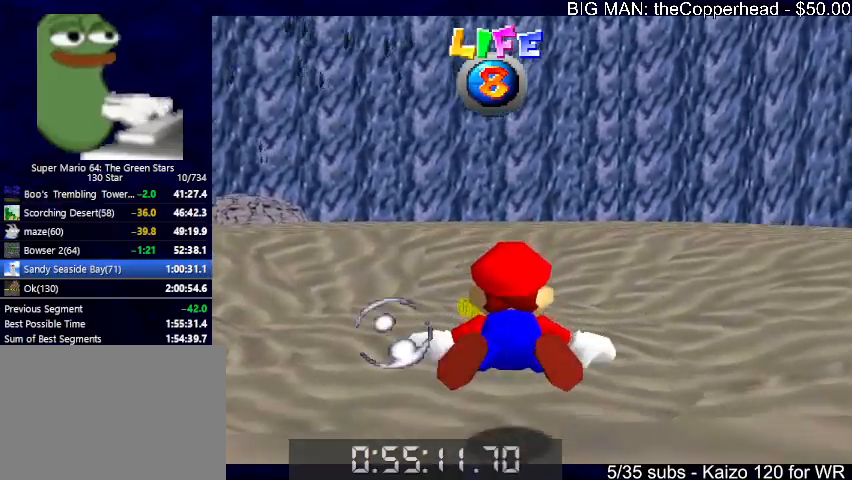
{"keys": ["left", "up"], "events": [[66, "up", "down"], [233, "x", "down"], [433, "left", "down"], [466, "x", "up"]]}
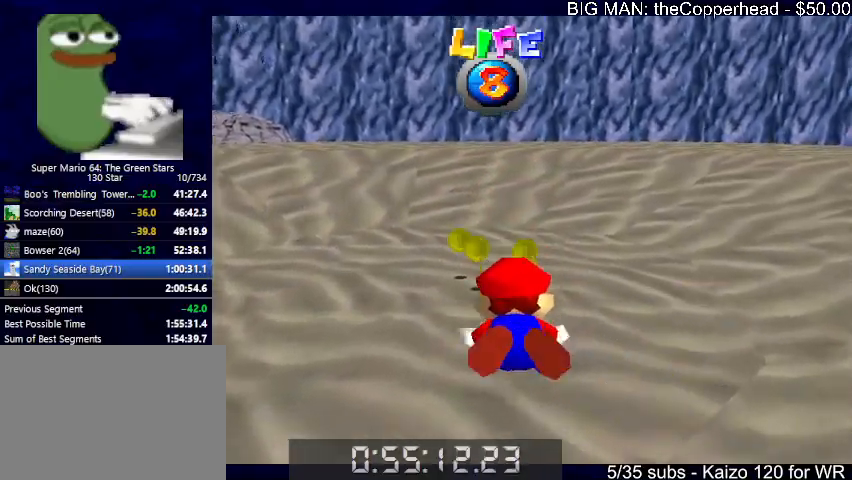
{"keys": ["up", "x"], "events": [[33, "up", "up"], [66, "left", "up"], [400, "up", "down"], [400, "x", "down"]]}
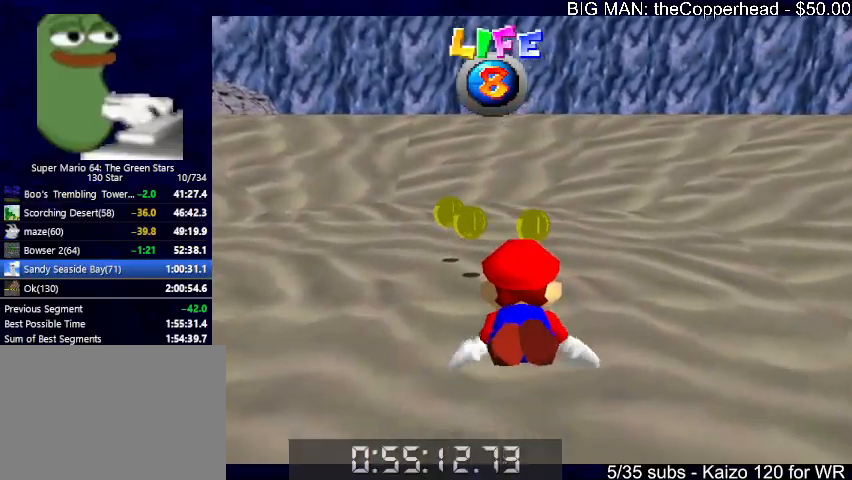
{"keys": ["left"], "events": [[33, "left", "down"], [133, "left", "up"], [133, "up", "up"], [133, "x", "up"], [500, "left", "down"]]}